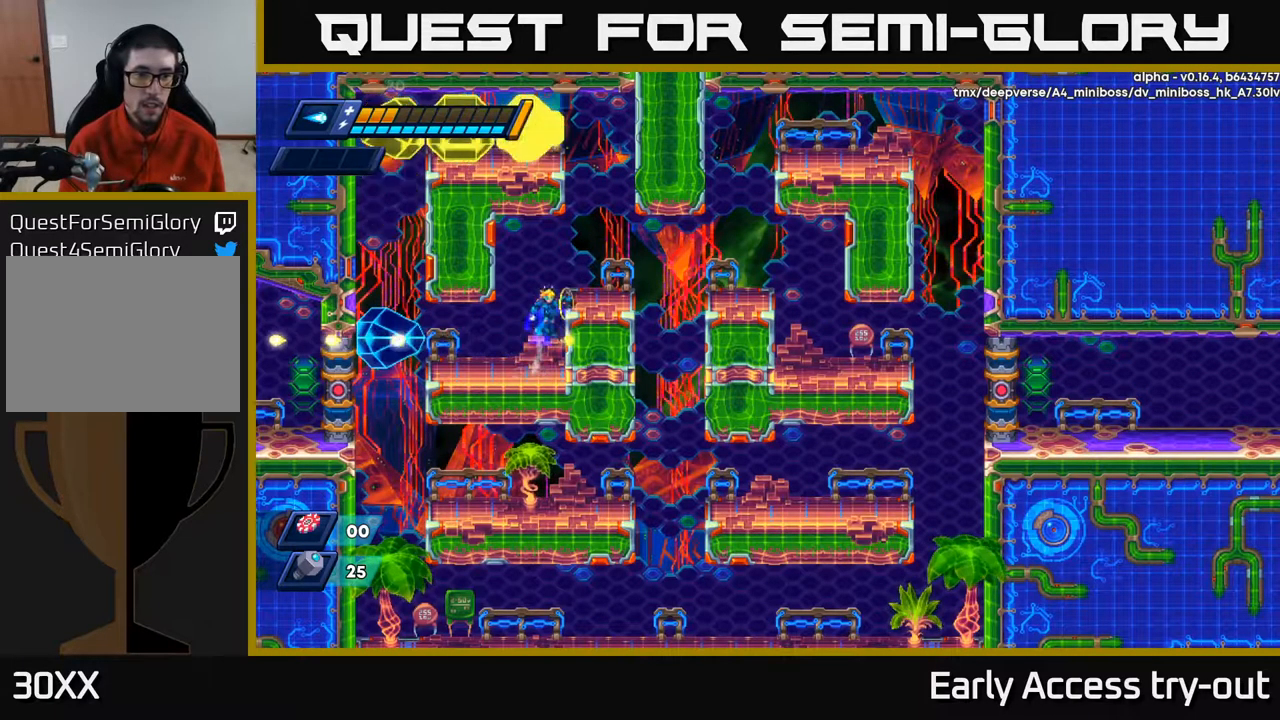
Gameplay with a controller (Xbox layout); each line is a JSON object with the inputs held at the frame after it. "events" lists button and stick changes between this image and that frame as [ms after this image, input, new state], when the widget could be followed in between.
{"buttons": ["R2", "DPAD_RIGHT"], "left_stick": "center", "right_stick": "center", "events": [[50, "X", "up"], [167, "A", "up"], [167, "R2", "up"], [350, "DPAD_RIGHT", "up"], [450, "DPAD_RIGHT", "down"], [500, "R2", "down"]]}
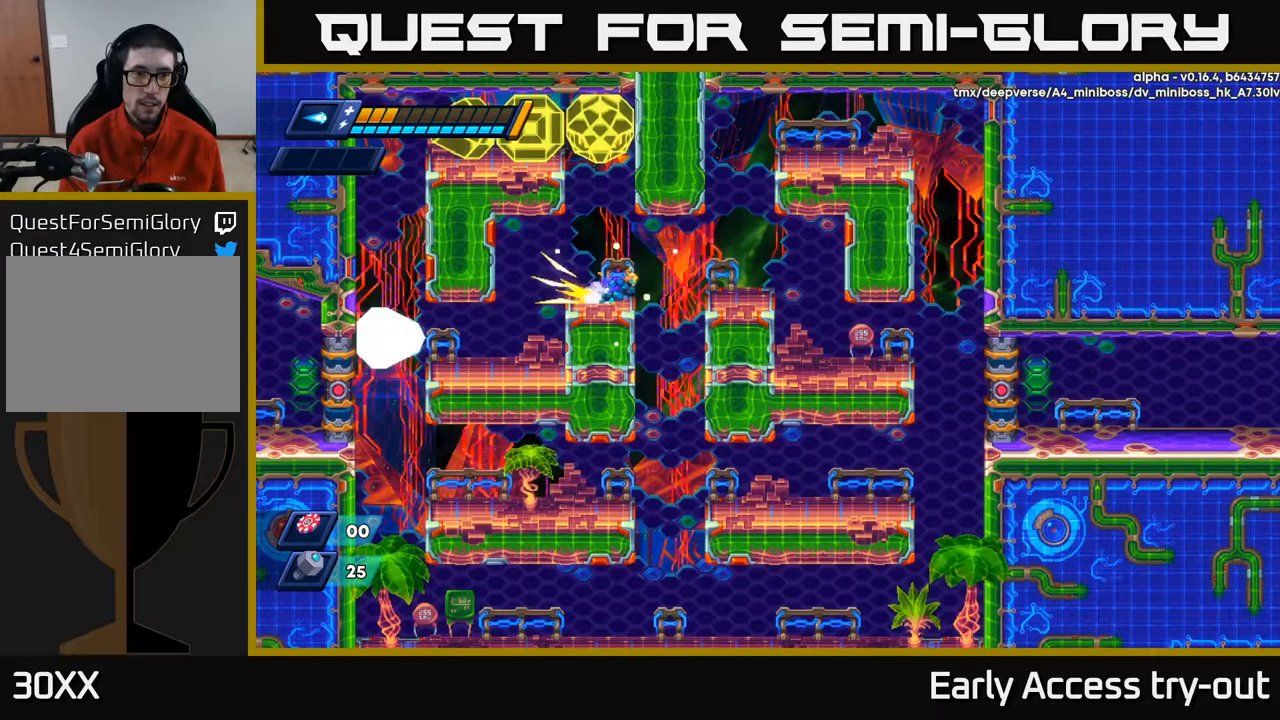
{"buttons": ["A", "DPAD_RIGHT"], "left_stick": "center", "right_stick": "center", "events": [[250, "R2", "up"], [400, "A", "down"], [433, "R2", "down"], [483, "R2", "up"]]}
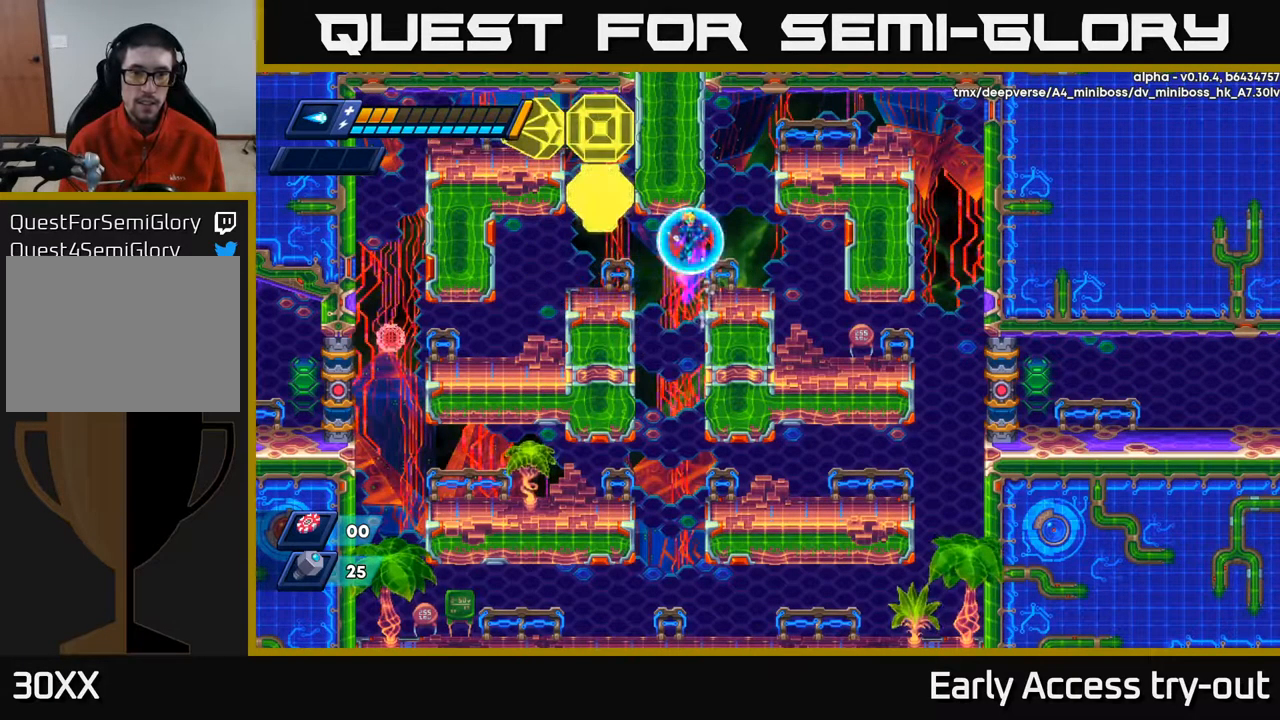
{"buttons": [], "left_stick": "center", "right_stick": "center", "events": [[50, "A", "up"], [383, "DPAD_RIGHT", "up"], [400, "DPAD_LEFT", "down"], [433, "DPAD_LEFT", "up"], [433, "X", "down"], [500, "X", "up"]]}
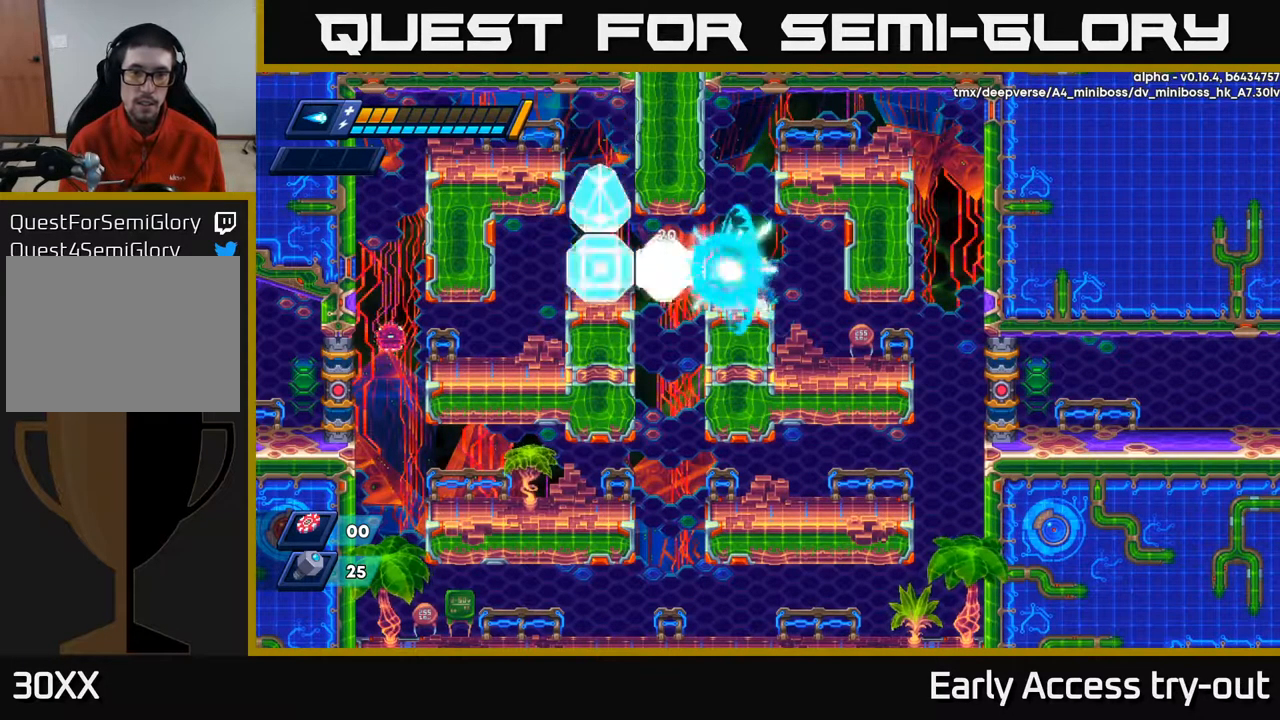
{"buttons": ["DPAD_RIGHT"], "left_stick": "center", "right_stick": "center", "events": [[33, "X", "down"], [67, "DPAD_RIGHT", "down"], [100, "X", "up"]]}
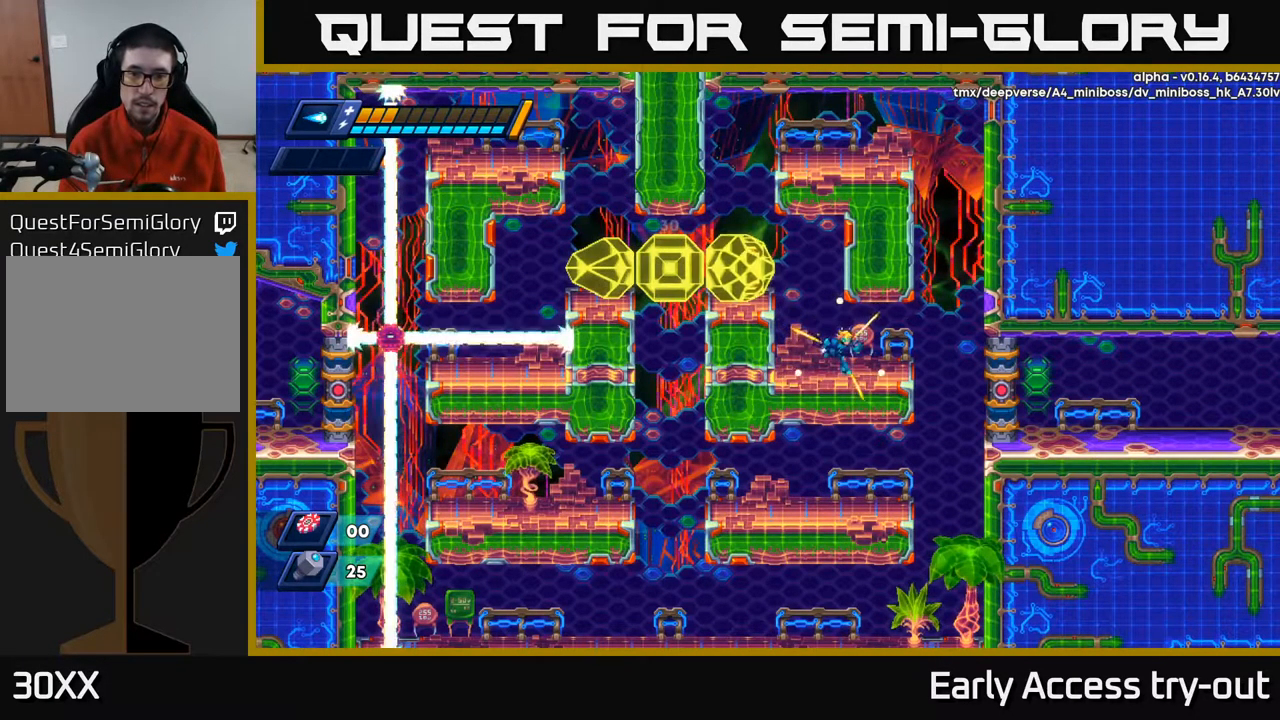
{"buttons": [], "left_stick": "center", "right_stick": "center", "events": [[67, "R2", "down"], [167, "R2", "up"], [233, "R2", "down"], [367, "R2", "up"], [483, "DPAD_RIGHT", "up"]]}
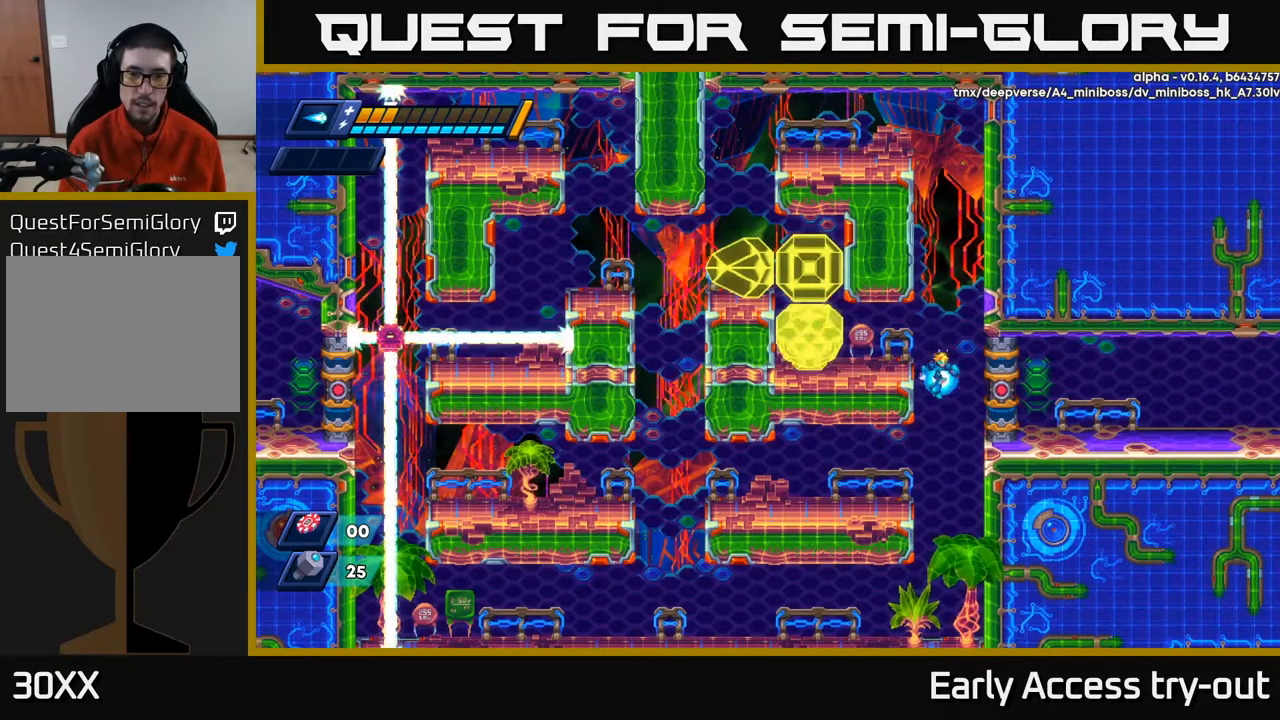
{"buttons": ["R2", "DPAD_LEFT"], "left_stick": "center", "right_stick": "center", "events": [[217, "DPAD_LEFT", "down"], [450, "R2", "down"]]}
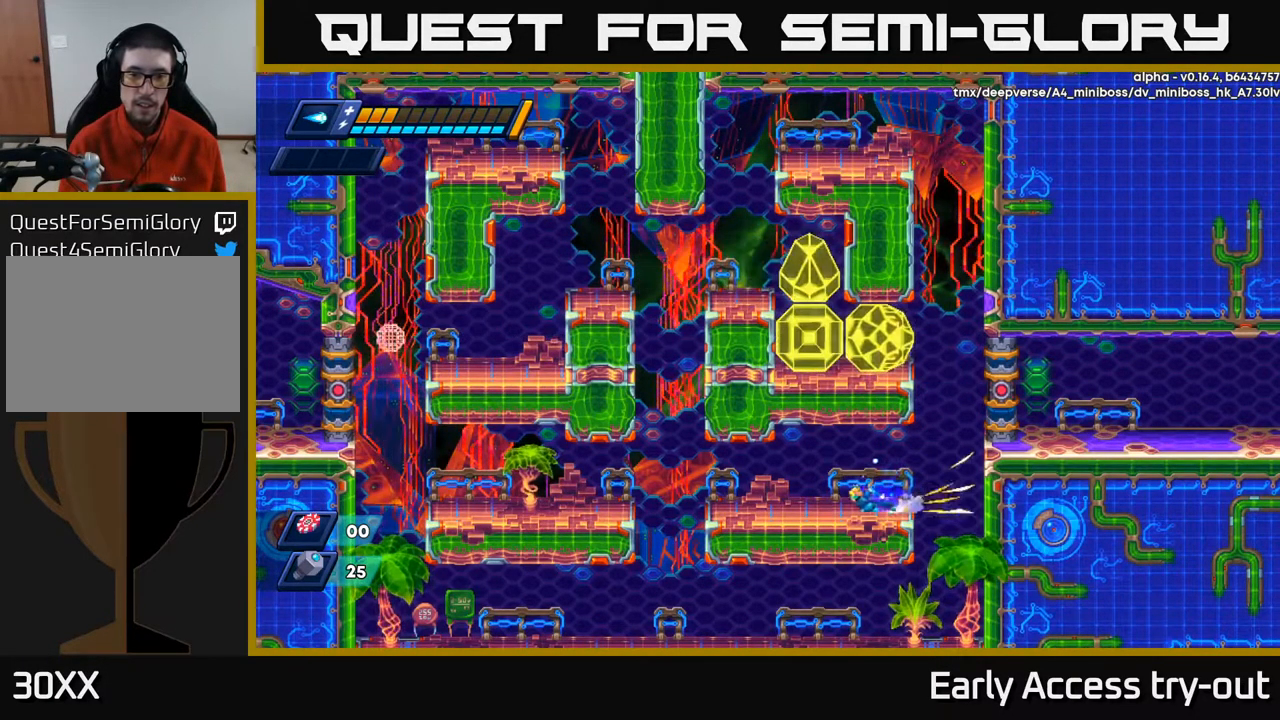
{"buttons": ["R2", "DPAD_LEFT"], "left_stick": "center", "right_stick": "center", "events": [[83, "R2", "up"], [150, "R2", "down"], [283, "R2", "up"], [383, "R2", "down"]]}
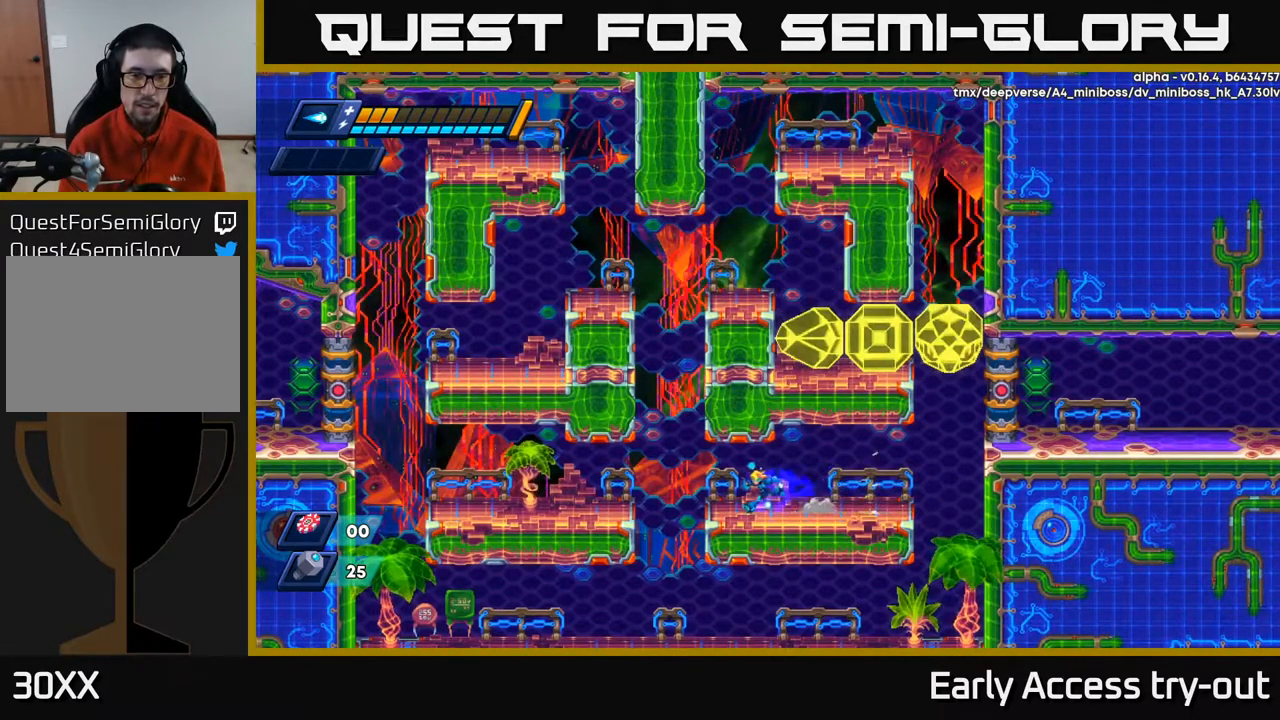
{"buttons": ["X"], "left_stick": "center", "right_stick": "center", "events": [[17, "R2", "up"], [133, "R2", "down"], [233, "DPAD_LEFT", "up"], [250, "R2", "up"], [267, "DPAD_RIGHT", "down"], [333, "DPAD_RIGHT", "up"], [383, "X", "down"], [450, "X", "up"], [483, "X", "down"]]}
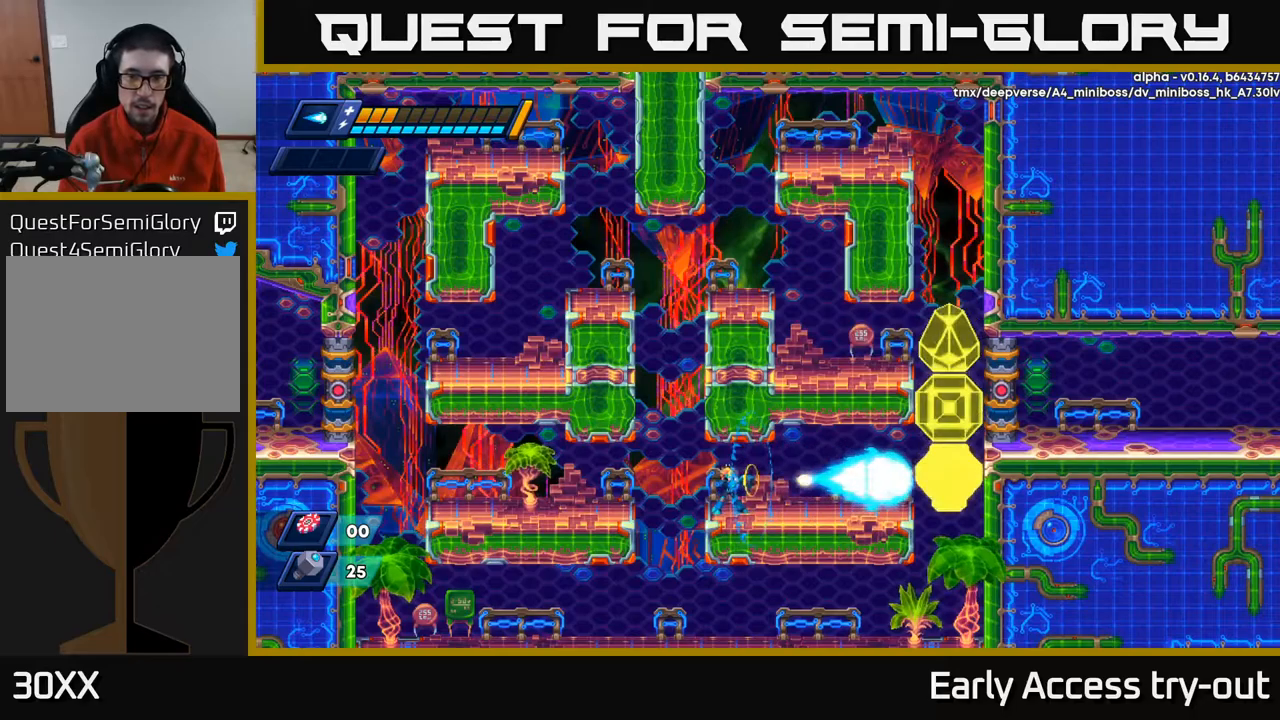
{"buttons": ["X"], "left_stick": "center", "right_stick": "center", "events": [[34, "X", "up"], [84, "X", "down"], [134, "X", "up"], [167, "X", "down"], [234, "X", "up"], [267, "X", "down"], [334, "X", "up"], [367, "X", "down"], [417, "X", "up"], [467, "X", "down"]]}
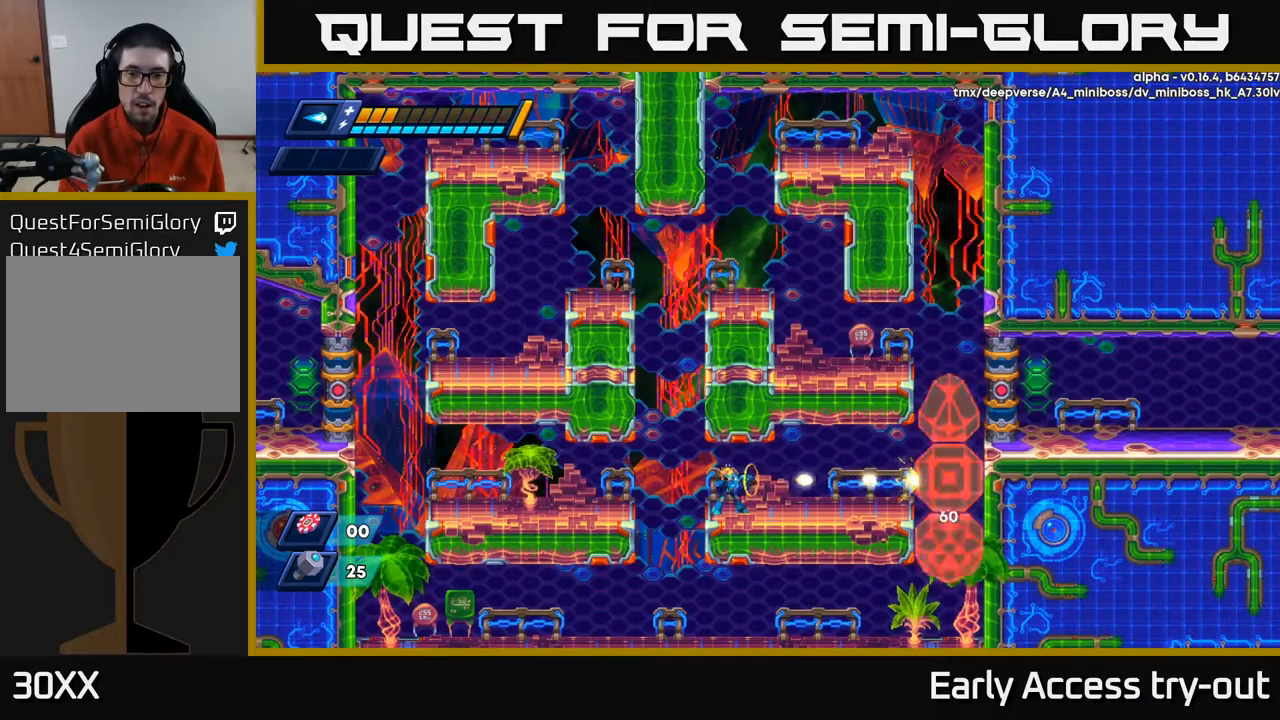
{"buttons": ["DPAD_LEFT"], "left_stick": "center", "right_stick": "center", "events": [[17, "X", "up"], [67, "X", "down"], [117, "X", "up"], [167, "X", "down"], [217, "X", "up"], [267, "X", "down"], [317, "X", "up"], [367, "X", "down"], [400, "DPAD_LEFT", "down"], [417, "X", "up"]]}
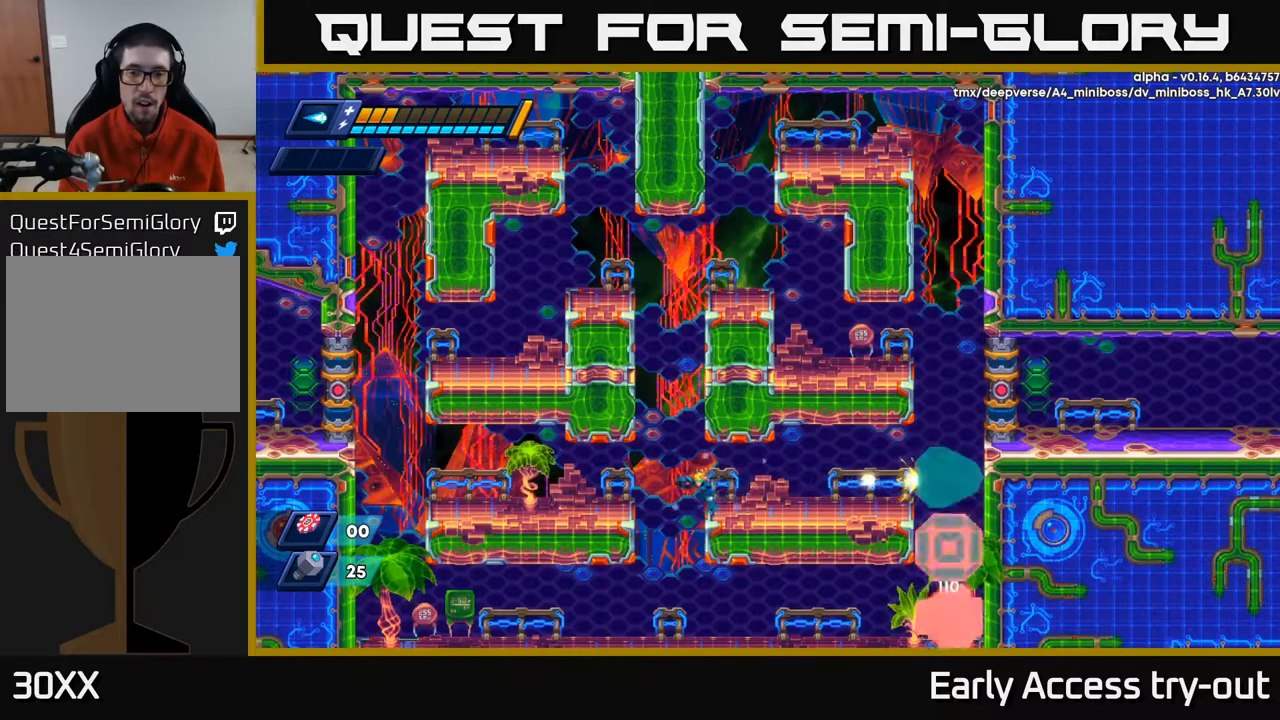
{"buttons": ["DPAD_LEFT"], "left_stick": "center", "right_stick": "center", "events": [[84, "R2", "down"], [150, "A", "down"], [284, "A", "up"], [284, "R2", "up"]]}
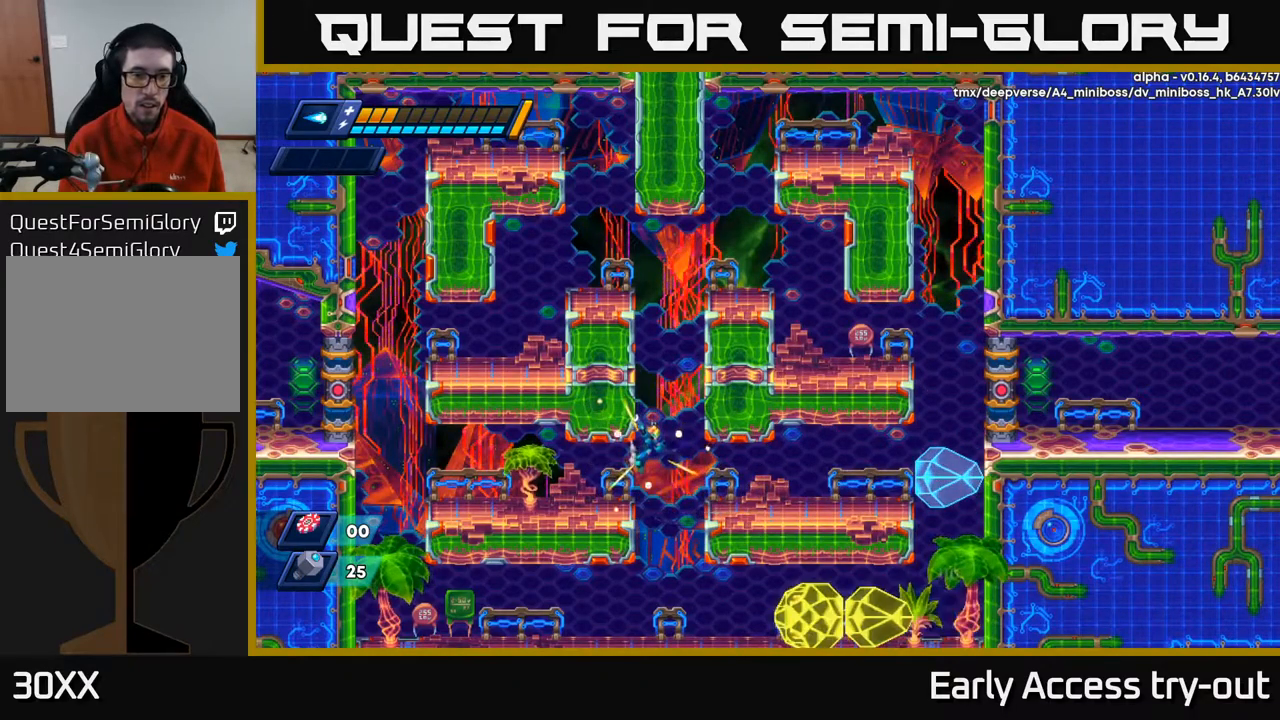
{"buttons": ["R2", "DPAD_LEFT"], "left_stick": "center", "right_stick": "center", "events": [[300, "R2", "down"], [400, "R2", "up"], [467, "R2", "down"]]}
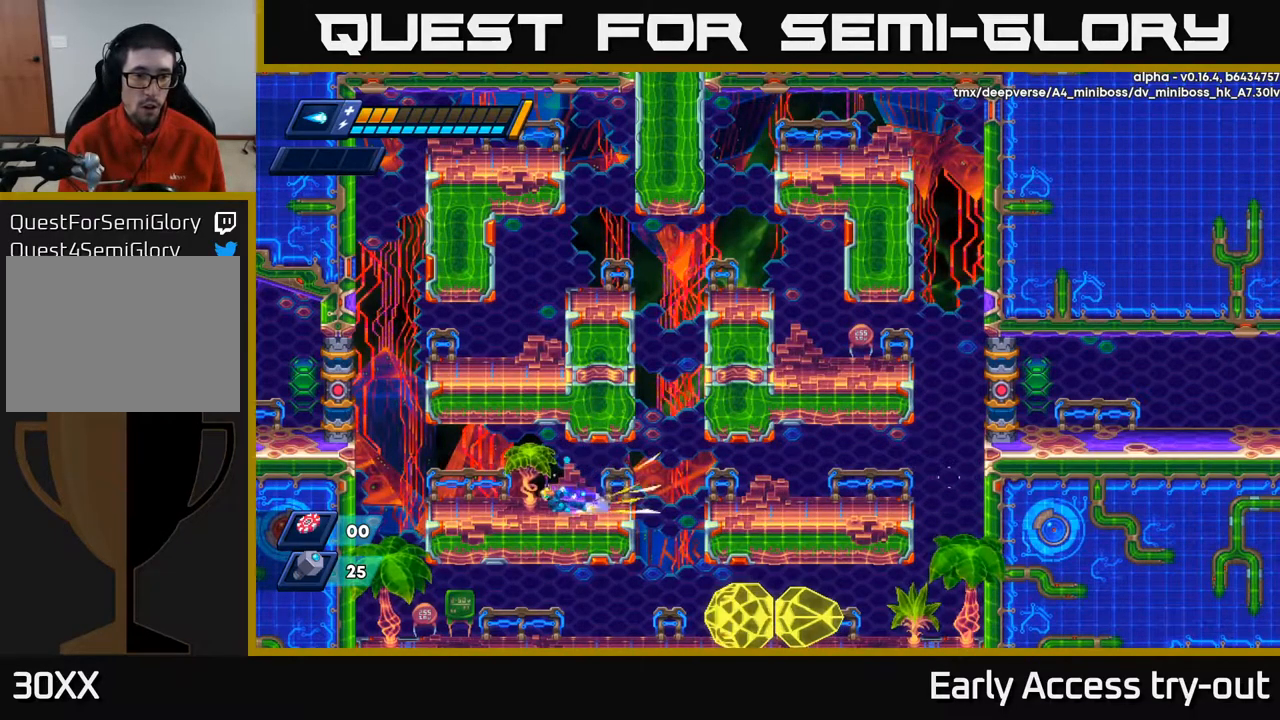
{"buttons": ["DPAD_LEFT"], "left_stick": "center", "right_stick": "center", "events": [[100, "R2", "up"], [167, "R2", "down"], [234, "A", "down"], [400, "R2", "up"], [417, "A", "up"]]}
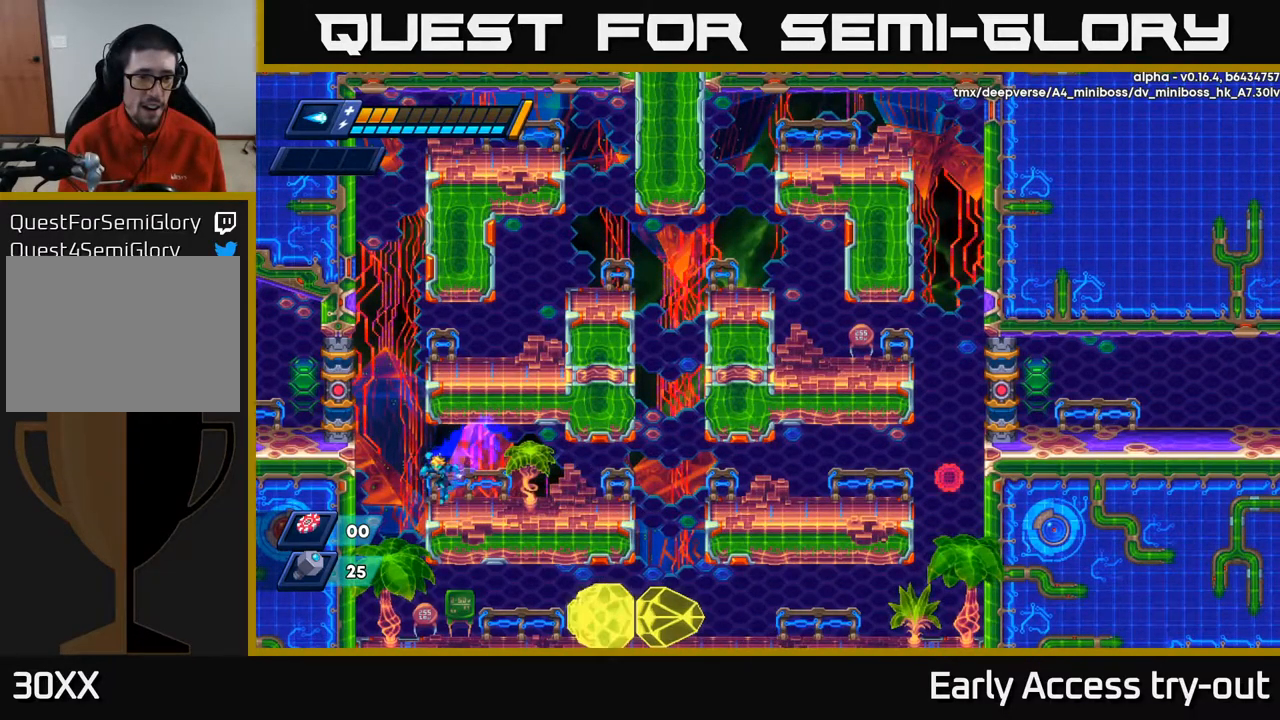
{"buttons": ["A", "R2", "DPAD_LEFT"], "left_stick": "center", "right_stick": "center", "events": [[117, "R2", "down"], [134, "A", "down"], [417, "R2", "up"], [434, "A", "up"], [467, "R2", "down"], [500, "A", "down"]]}
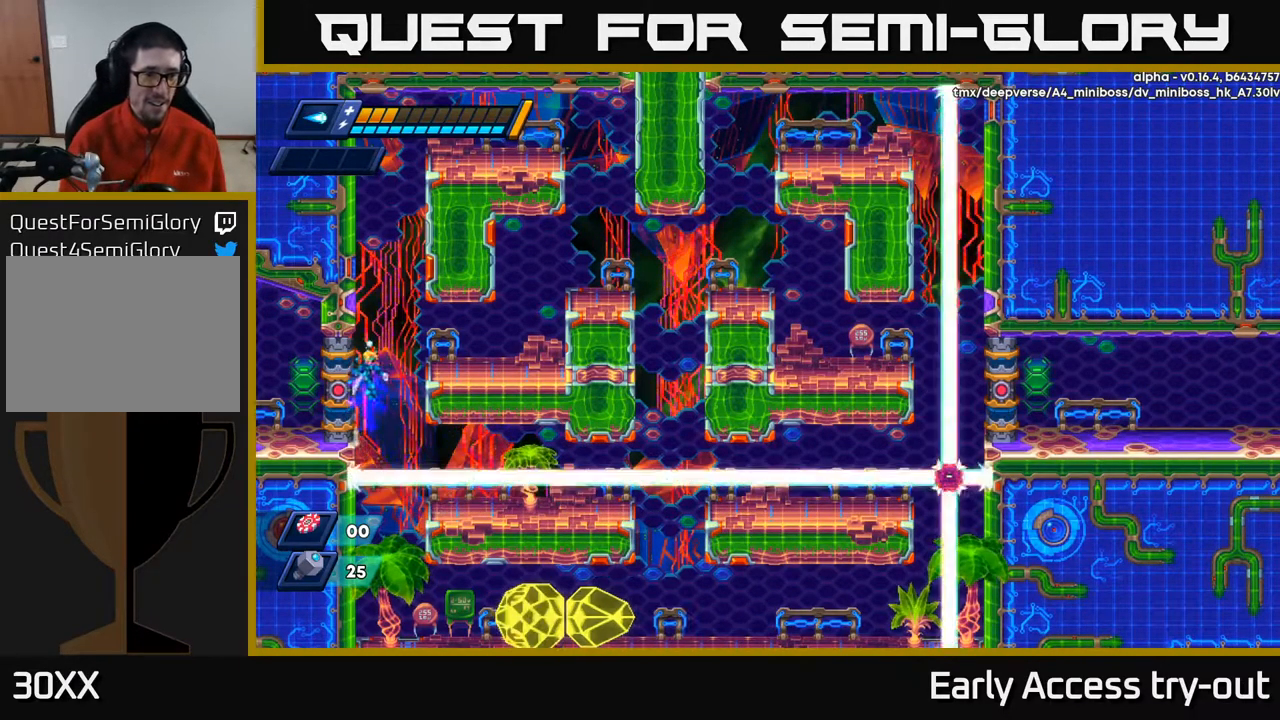
{"buttons": [], "left_stick": "center", "right_stick": "center", "events": [[134, "A", "up"], [167, "R2", "up"], [500, "DPAD_LEFT", "up"]]}
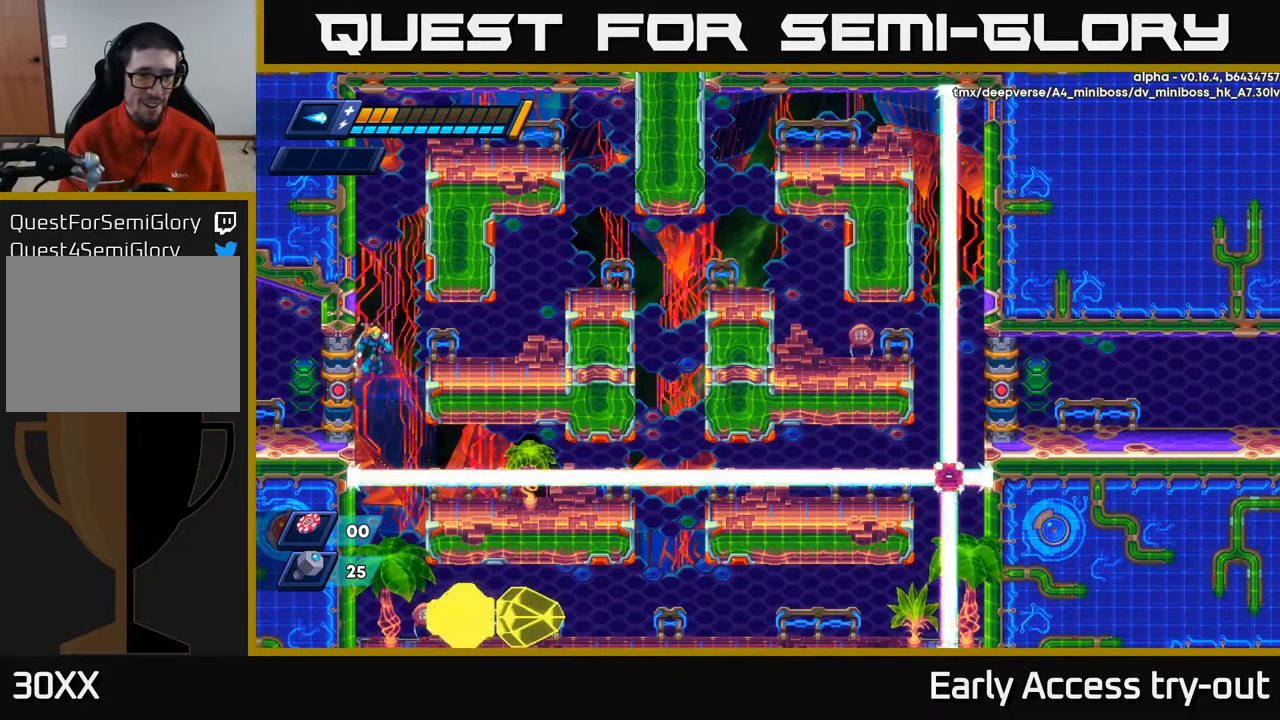
{"buttons": ["DPAD_RIGHT"], "left_stick": "center", "right_stick": "center", "events": [[17, "A", "down"], [17, "DPAD_RIGHT", "down"], [34, "R2", "down"], [134, "A", "up"], [134, "R2", "up"]]}
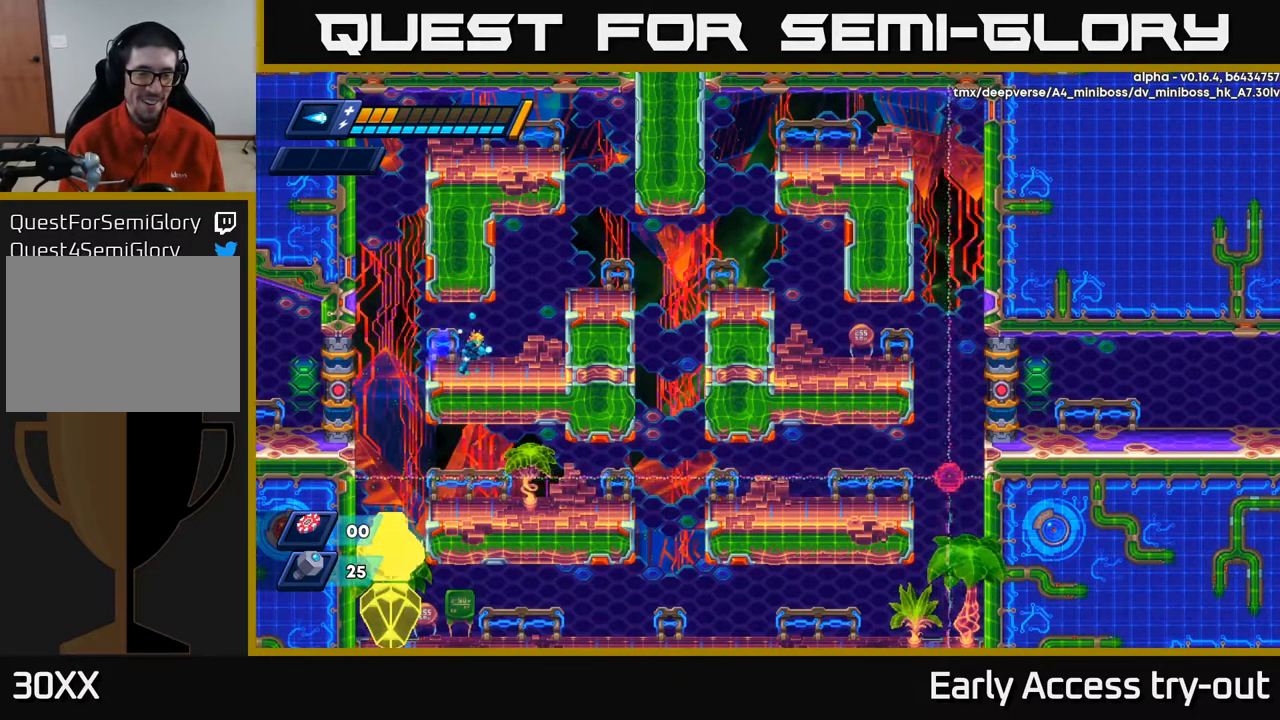
{"buttons": [], "left_stick": "center", "right_stick": "center", "events": [[67, "R2", "down"], [200, "R2", "up"], [334, "DPAD_RIGHT", "up"], [400, "DPAD_LEFT", "down"], [484, "DPAD_LEFT", "up"]]}
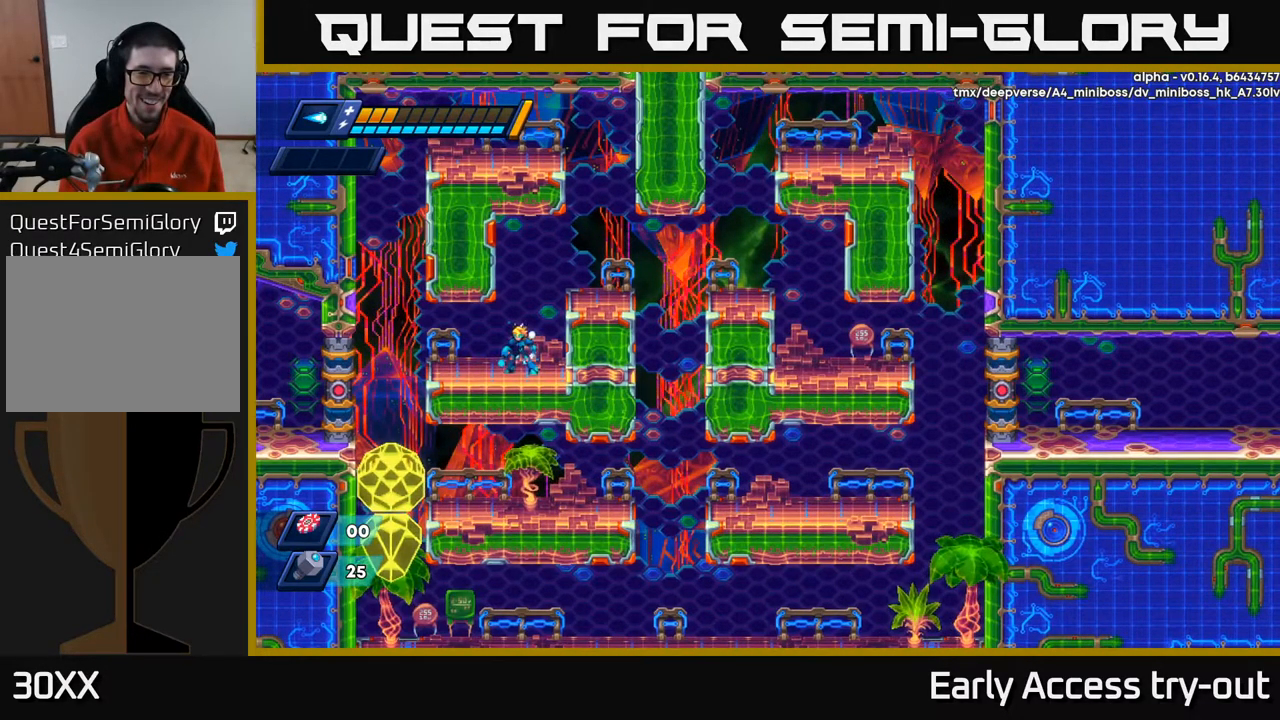
{"buttons": ["X"], "left_stick": "center", "right_stick": "center", "events": [[400, "X", "down"], [450, "X", "up"], [500, "X", "down"]]}
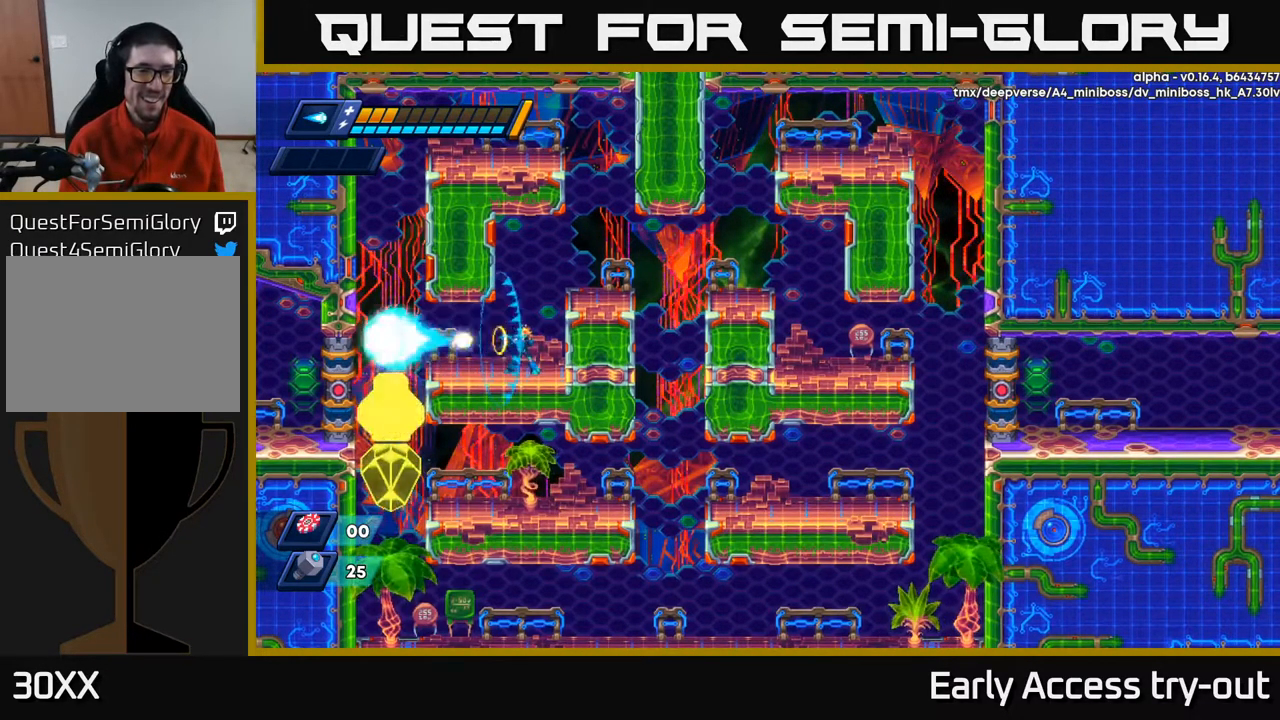
{"buttons": [], "left_stick": "center", "right_stick": "center", "events": [[50, "X", "up"], [100, "X", "down"], [151, "X", "up"], [201, "X", "down"], [251, "X", "up"], [301, "X", "down"], [334, "X", "up"], [401, "X", "down"], [451, "X", "up"]]}
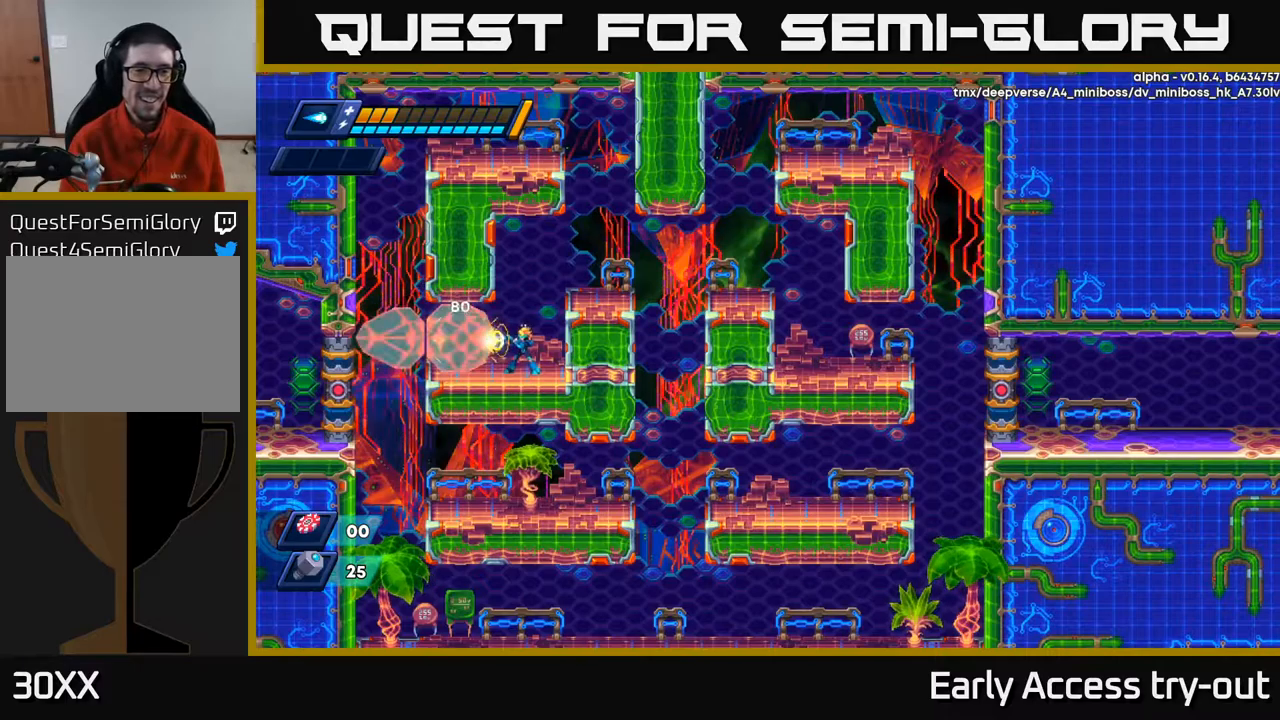
{"buttons": ["DPAD_RIGHT"], "left_stick": "center", "right_stick": "center", "events": [[17, "X", "down"], [84, "DPAD_RIGHT", "down"], [84, "X", "up"], [117, "X", "down"], [134, "A", "down"], [134, "R2", "down"], [184, "R2", "up"], [184, "X", "up"], [217, "R2", "down"], [334, "R2", "up"], [350, "A", "up"]]}
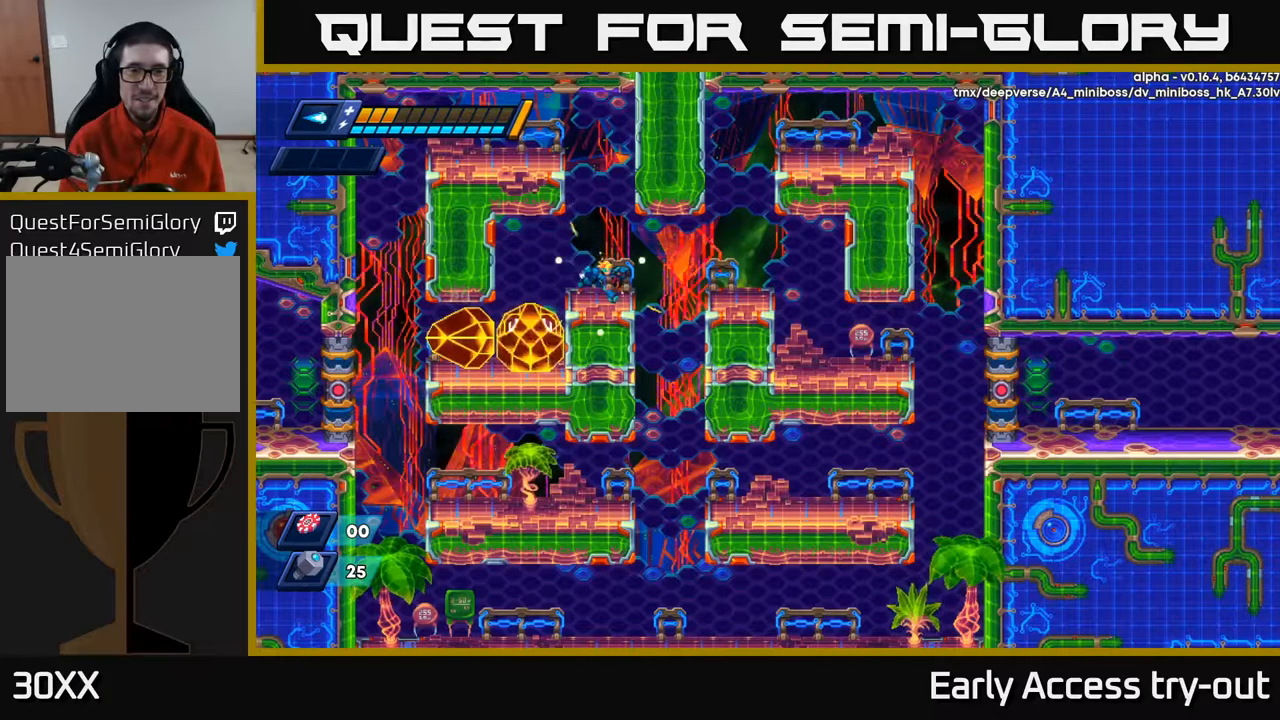
{"buttons": ["DPAD_RIGHT"], "left_stick": "center", "right_stick": "center", "events": [[134, "R2", "down"], [184, "A", "down"], [300, "A", "up"], [317, "R2", "up"]]}
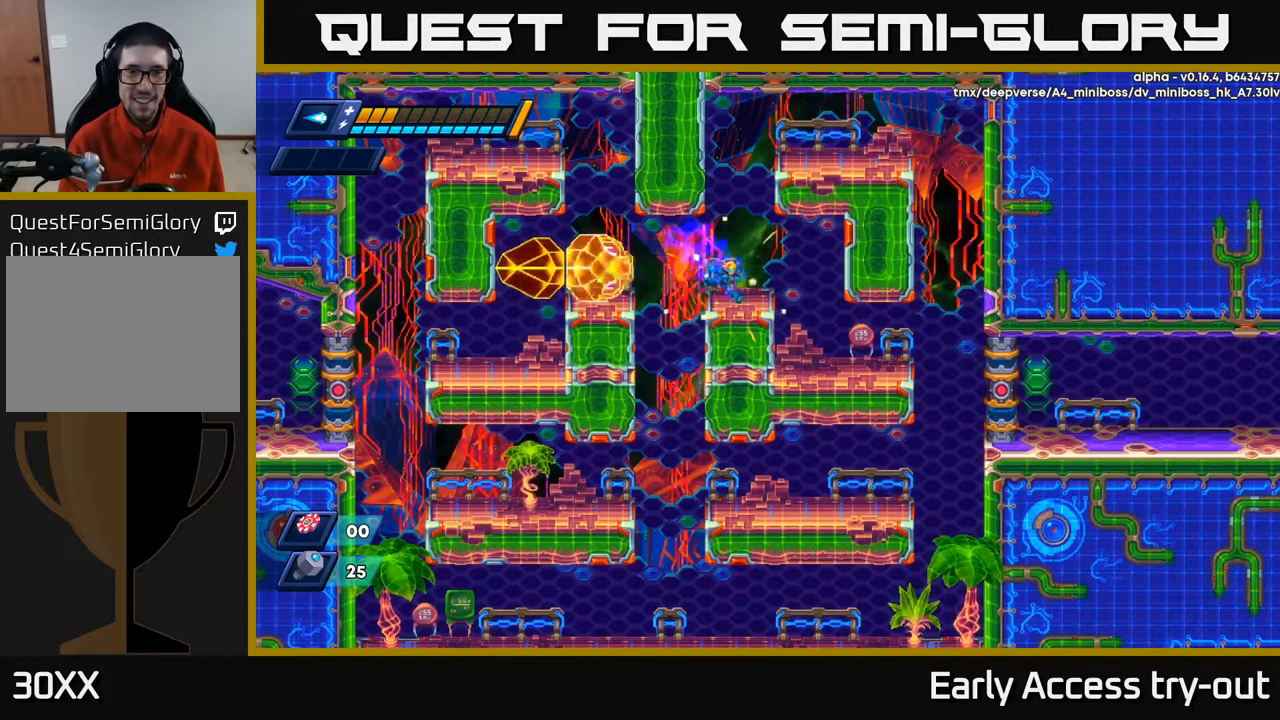
{"buttons": ["DPAD_RIGHT"], "left_stick": "center", "right_stick": "center", "events": [[84, "DPAD_RIGHT", "up"], [100, "DPAD_LEFT", "down"], [117, "DPAD_LEFT", "up"], [134, "X", "down"], [184, "X", "up"], [234, "X", "down"], [300, "X", "up"], [350, "DPAD_UP", "down"], [350, "X", "down"], [367, "DPAD_RIGHT", "down"], [384, "X", "up"], [450, "DPAD_UP", "up"]]}
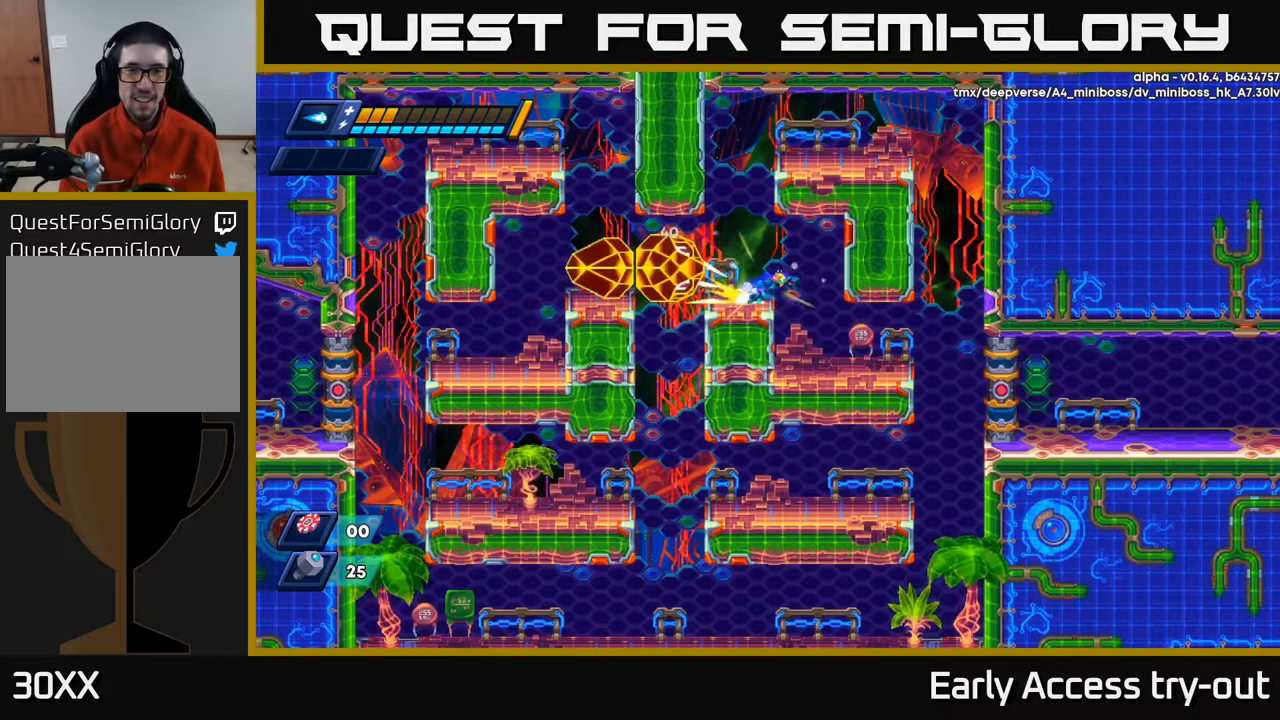
{"buttons": ["DPAD_RIGHT"], "left_stick": "center", "right_stick": "center", "events": [[17, "R2", "down"], [117, "R2", "up"], [250, "DPAD_RIGHT", "up"], [384, "DPAD_RIGHT", "down"]]}
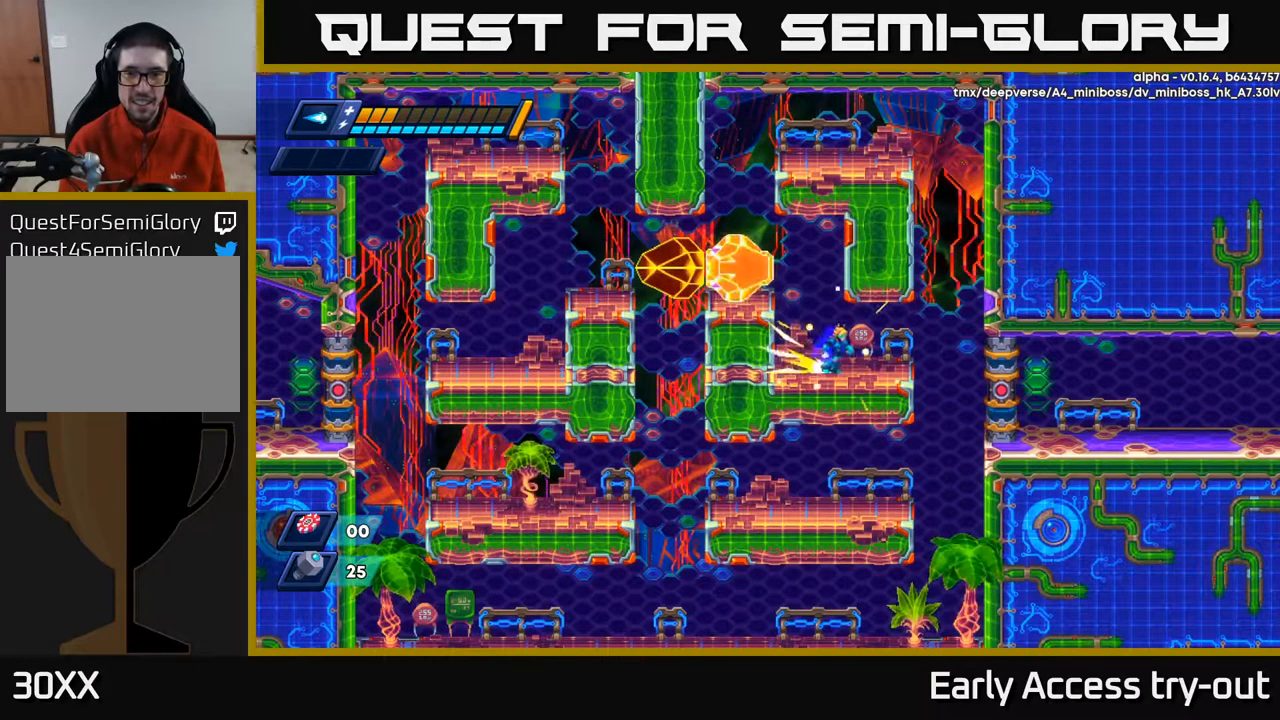
{"buttons": ["X"], "left_stick": "center", "right_stick": "center", "events": [[17, "R2", "down"], [150, "R2", "up"], [217, "R2", "down"], [350, "R2", "up"], [367, "DPAD_RIGHT", "up"], [384, "DPAD_LEFT", "down"], [417, "DPAD_LEFT", "up"], [467, "X", "down"]]}
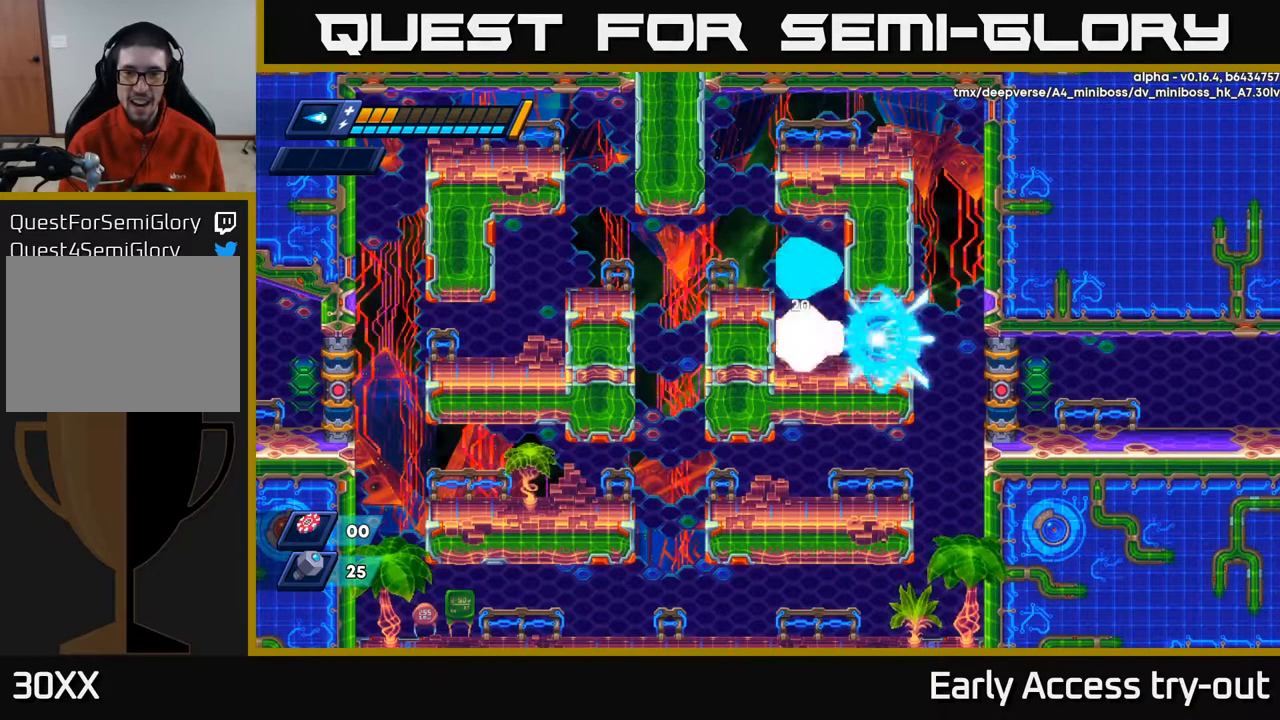
{"buttons": ["DPAD_RIGHT"], "left_stick": "center", "right_stick": "center", "events": [[34, "X", "up"], [84, "X", "down"], [150, "X", "up"], [200, "X", "down"], [267, "X", "up"], [300, "X", "down"], [334, "DPAD_RIGHT", "down"], [367, "X", "up"]]}
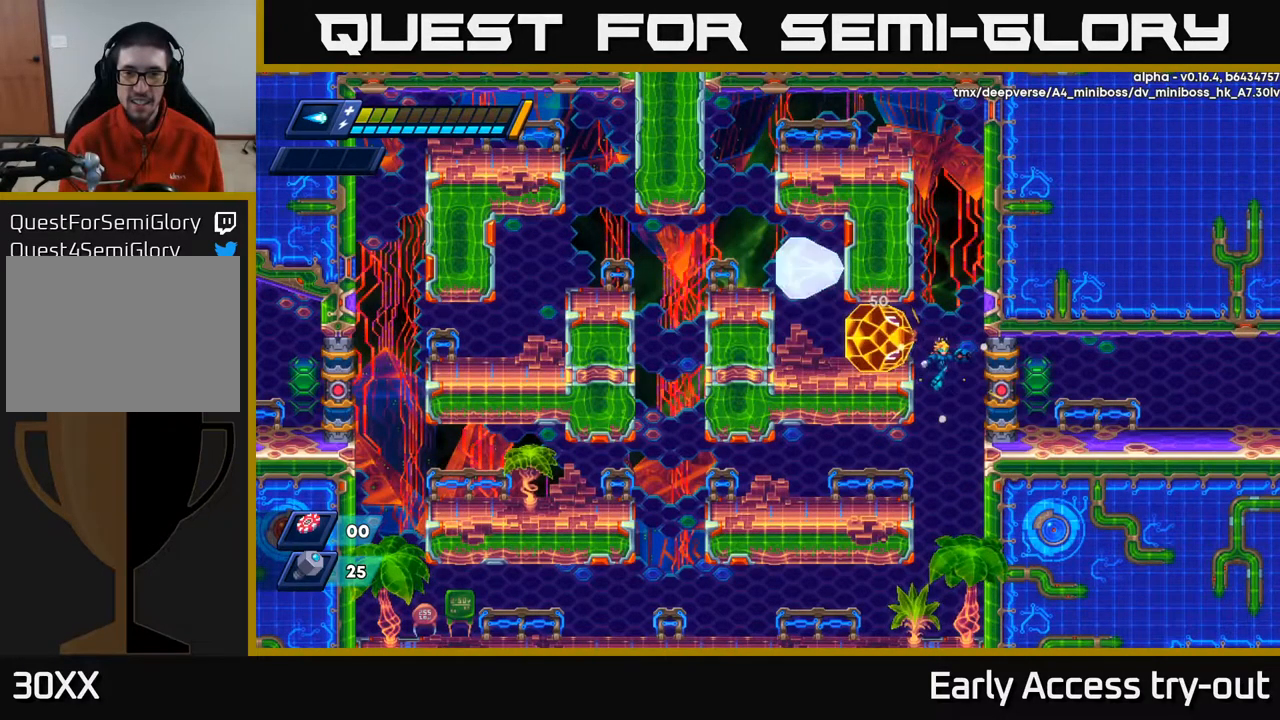
{"buttons": ["DPAD_LEFT"], "left_stick": "center", "right_stick": "center", "events": [[150, "DPAD_RIGHT", "up"], [200, "DPAD_LEFT", "down"]]}
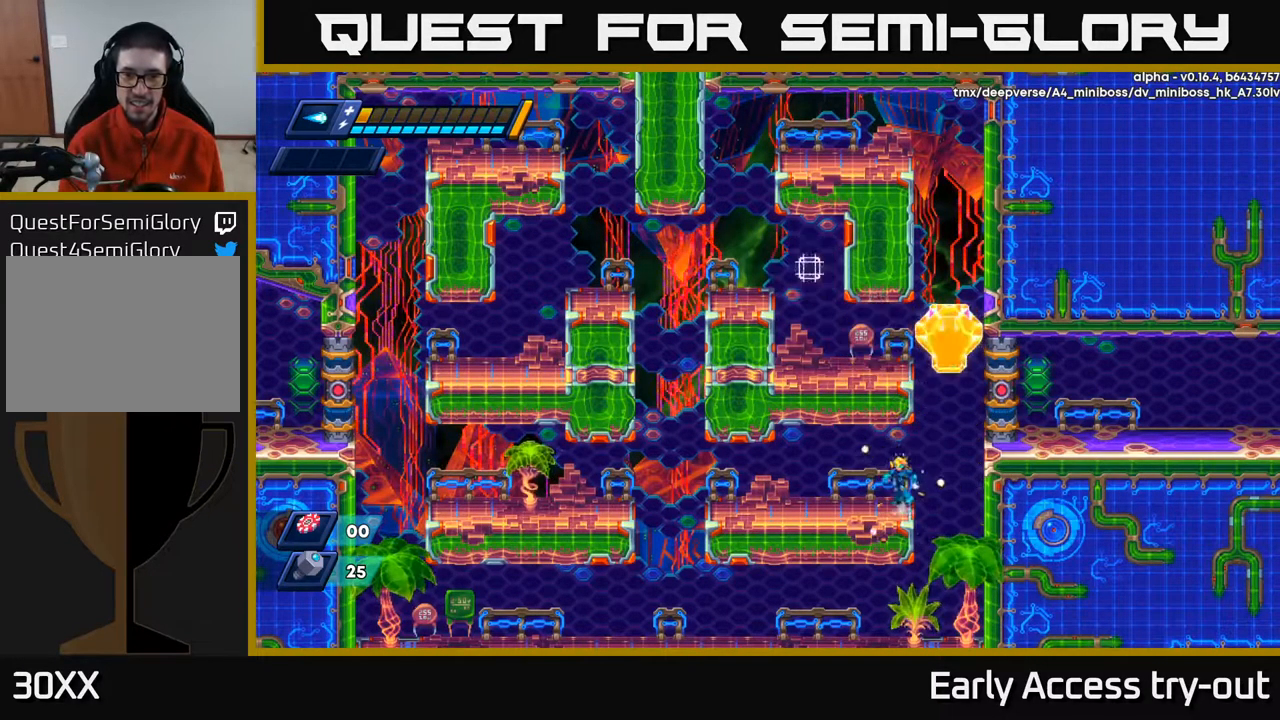
{"buttons": ["R2", "DPAD_LEFT"], "left_stick": "center", "right_stick": "center", "events": [[34, "A", "down"], [67, "R2", "down"], [117, "A", "up"], [117, "R2", "up"], [484, "R2", "down"]]}
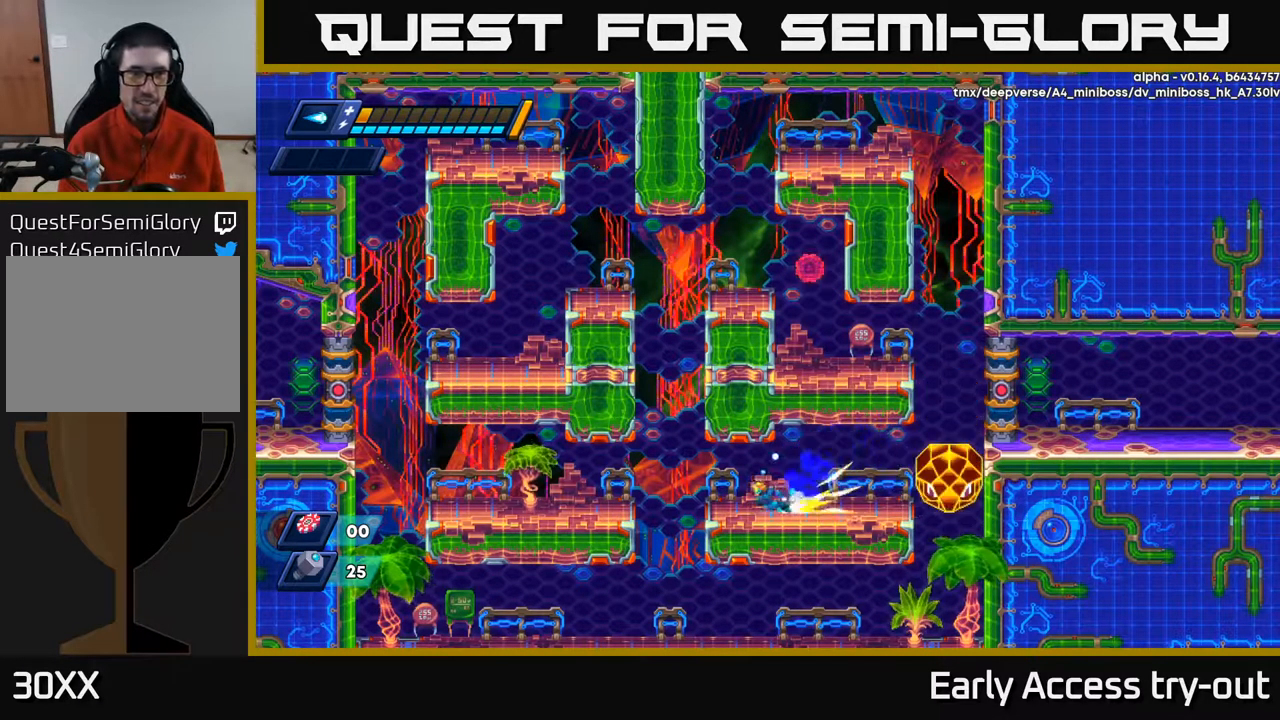
{"buttons": ["DPAD_LEFT"], "left_stick": "center", "right_stick": "center", "events": [[100, "R2", "up"], [184, "R2", "down"], [367, "A", "down"], [450, "R2", "up"], [467, "A", "up"]]}
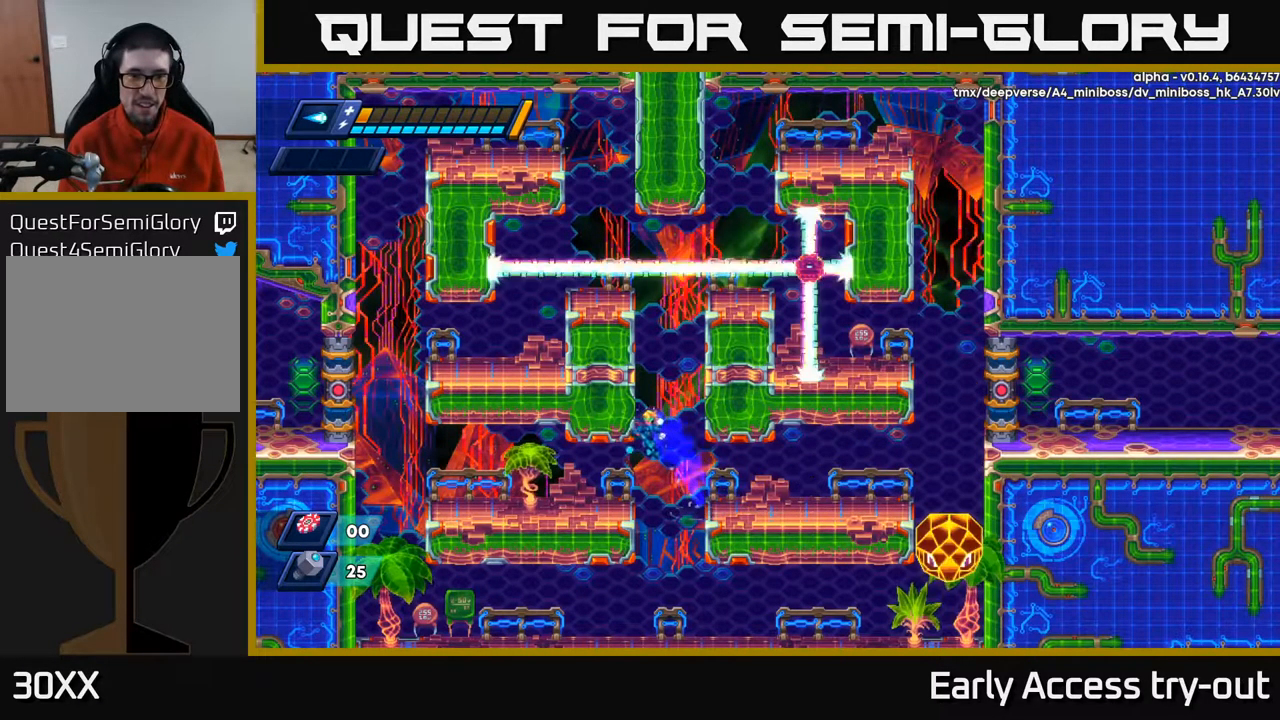
{"buttons": ["DPAD_LEFT"], "left_stick": "center", "right_stick": "center", "events": []}
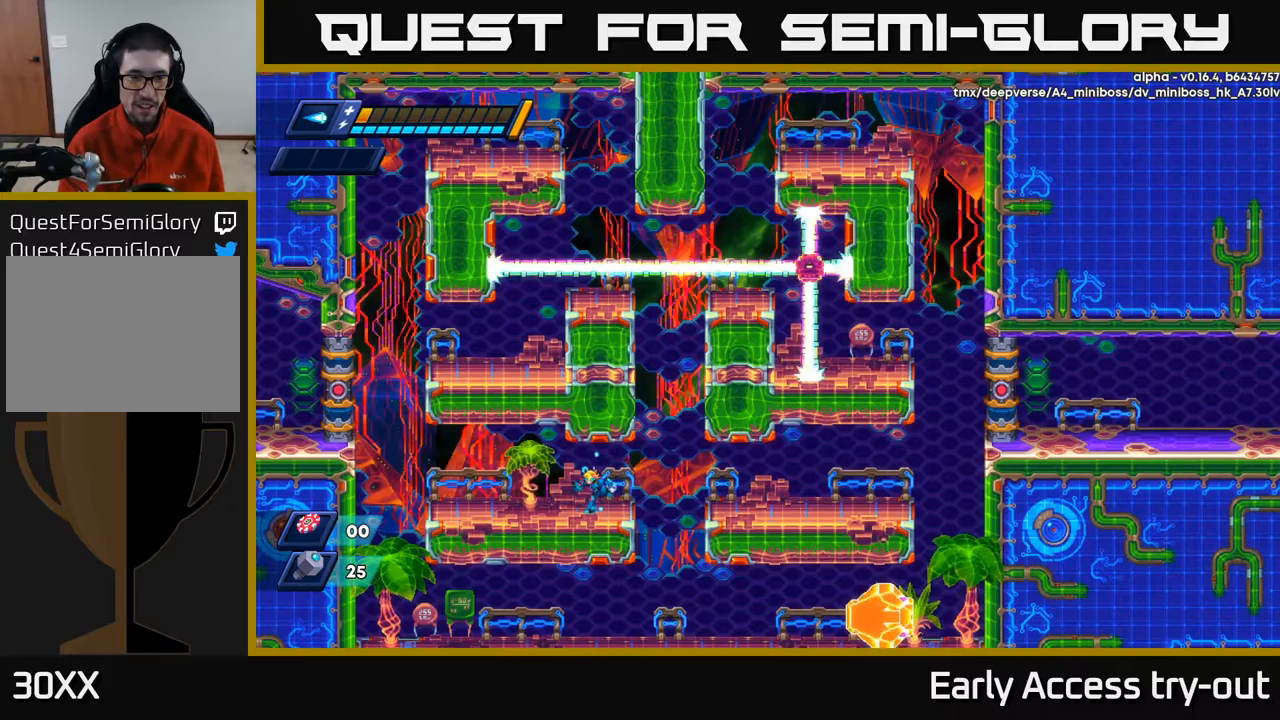
{"buttons": ["R2"], "left_stick": "center", "right_stick": "center", "events": [[100, "R2", "down"], [317, "R2", "up"], [450, "R2", "down"], [483, "DPAD_LEFT", "up"]]}